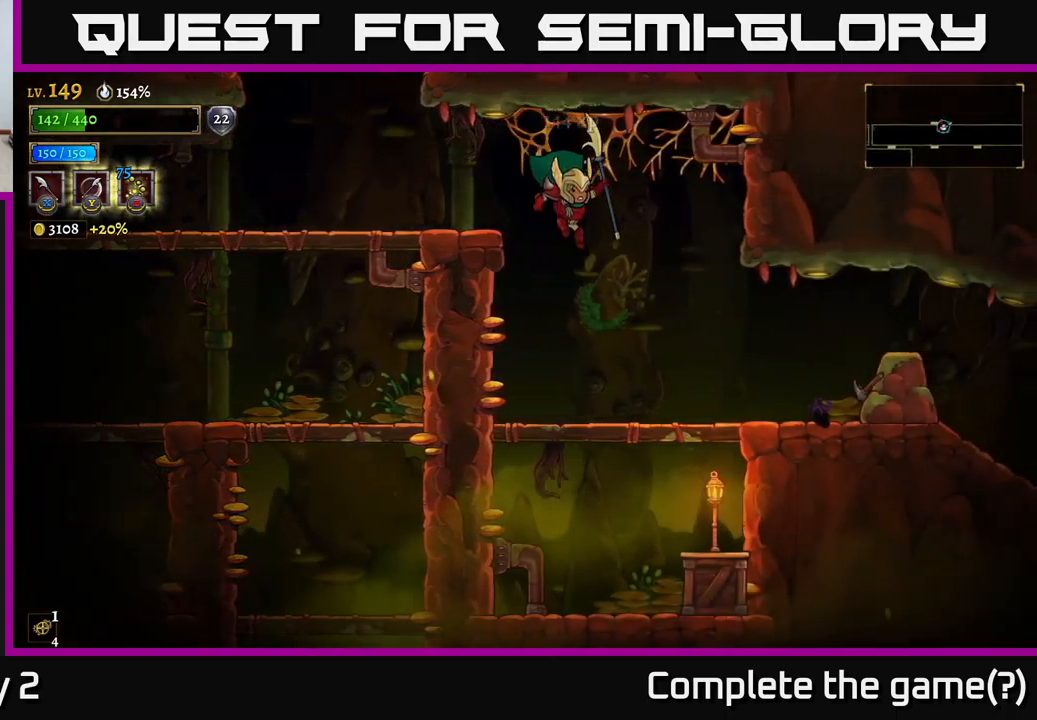
Gameplay with a controller (Xbox layout); each line is a JSON object with the inputs held at the frame after it. "events" lists button and stick changes between this image and that frame as [ms after this image, input, new state], when the widget could be followed in between.
{"buttons": [], "left_stick": "down", "right_stick": "center", "events": [[166, "left_stick", "down"], [350, "A", "down"], [500, "A", "up"]]}
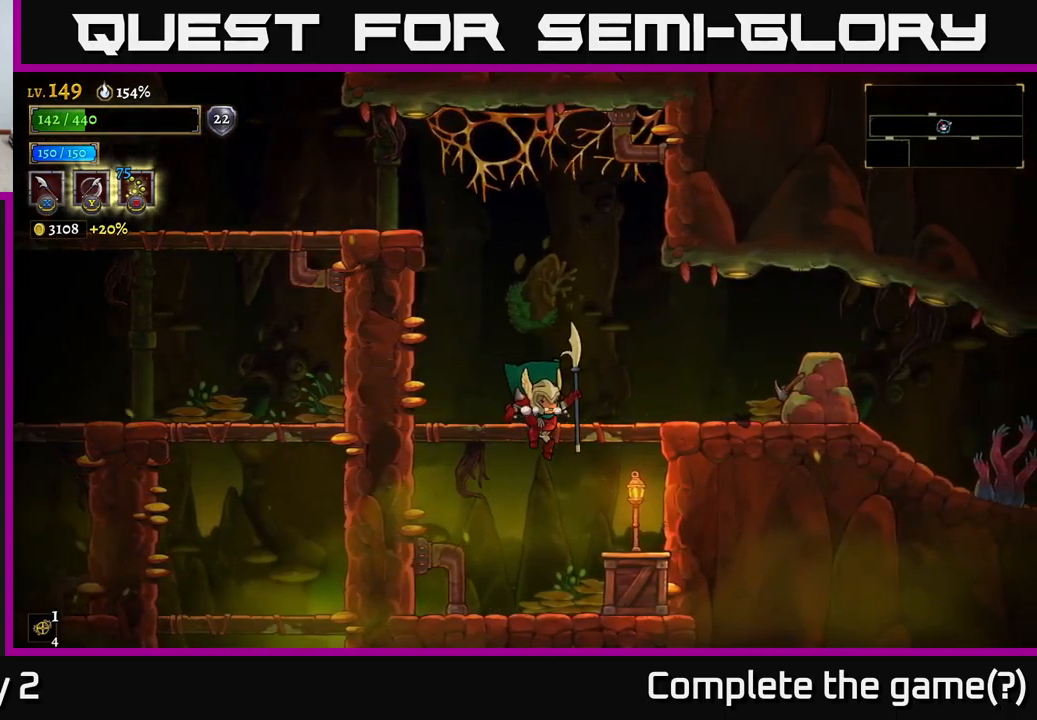
{"buttons": [], "left_stick": "right", "right_stick": "center", "events": [[133, "X", "down"], [133, "left_stick", "right"], [300, "X", "up"], [300, "left_stick", "down"], [483, "left_stick", "right"]]}
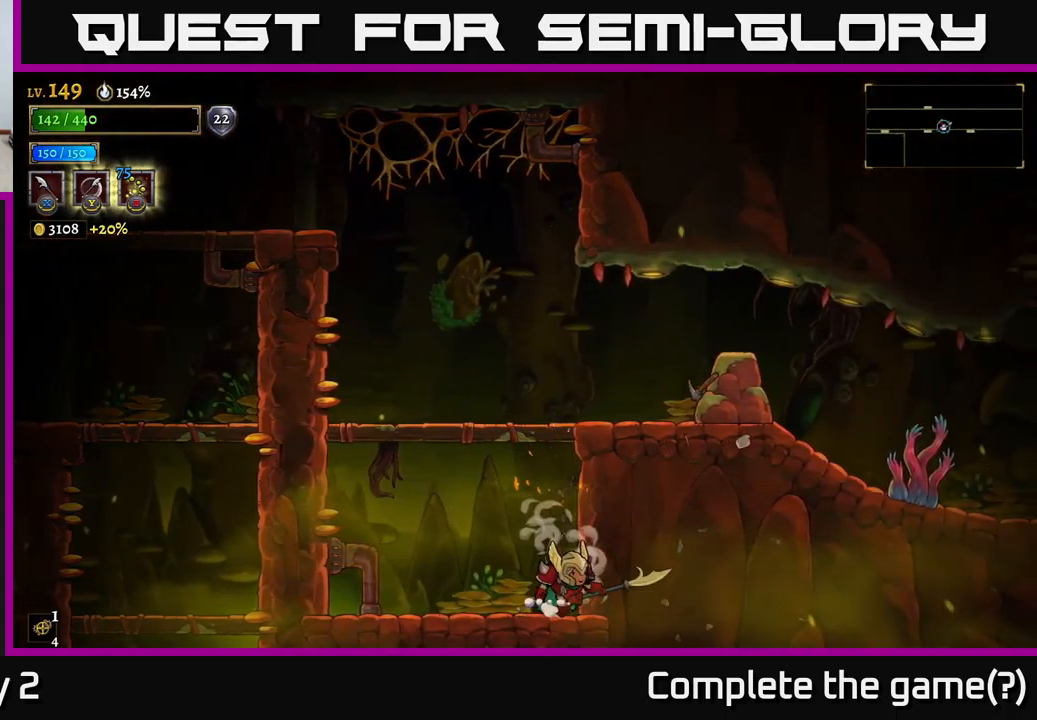
{"buttons": [], "left_stick": "center", "right_stick": "center", "events": [[33, "left_stick", "center"], [250, "SELECT", "down"], [366, "SELECT", "up"]]}
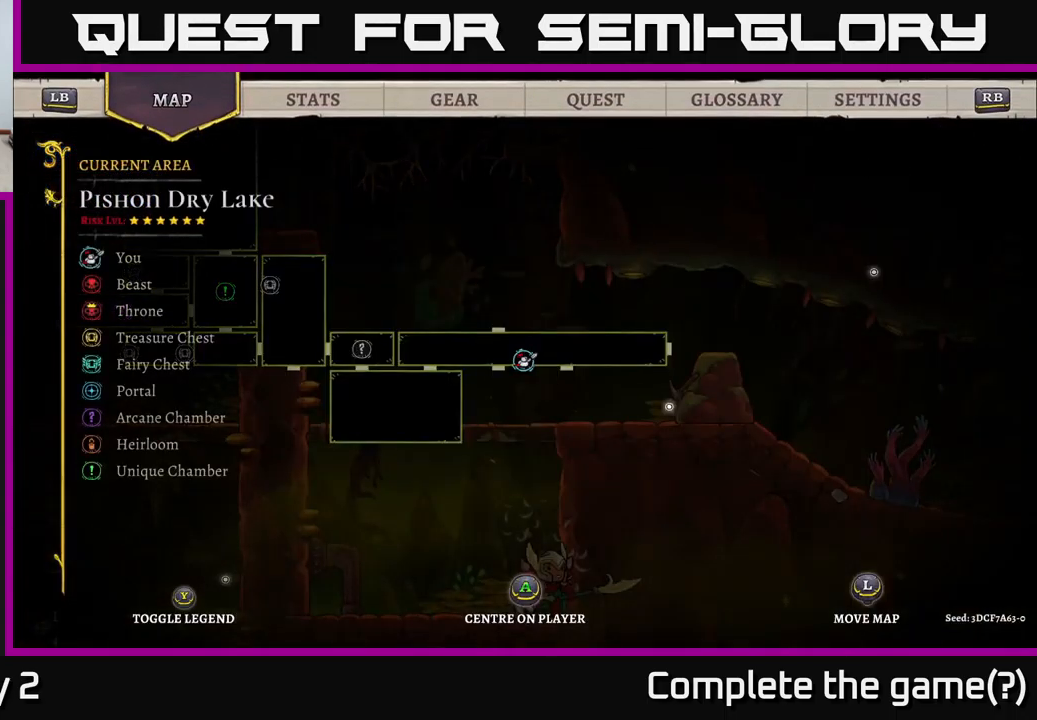
{"buttons": [], "left_stick": "center", "right_stick": "center", "events": [[283, "left_stick", "up"], [433, "left_stick", "center"]]}
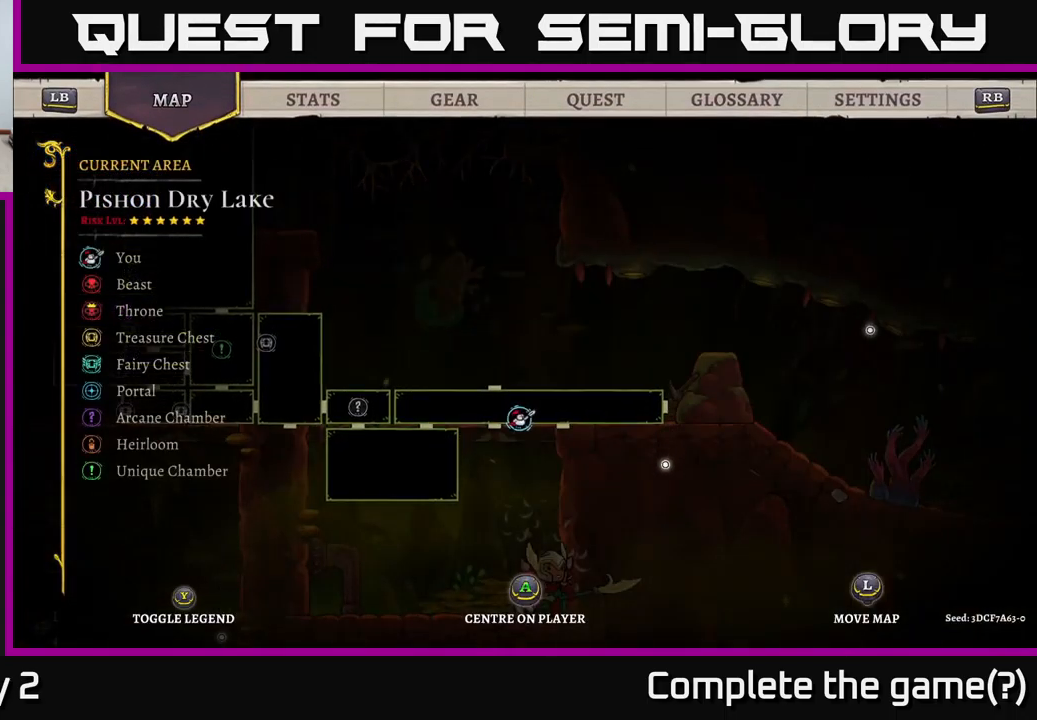
{"buttons": ["A"], "left_stick": "left", "right_stick": "center", "events": [[150, "SELECT", "down"], [250, "SELECT", "up"], [333, "A", "down"], [366, "left_stick", "left"]]}
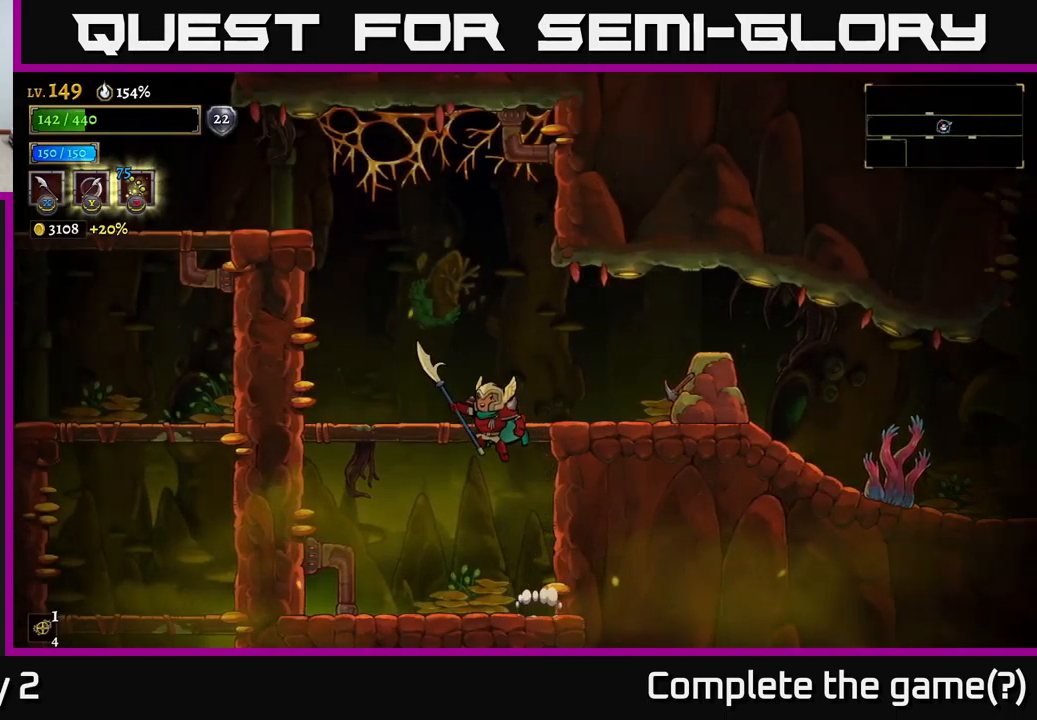
{"buttons": ["A"], "left_stick": "left", "right_stick": "center", "events": [[100, "left_stick", "up-left"], [133, "A", "up"], [233, "A", "down"], [350, "left_stick", "left"]]}
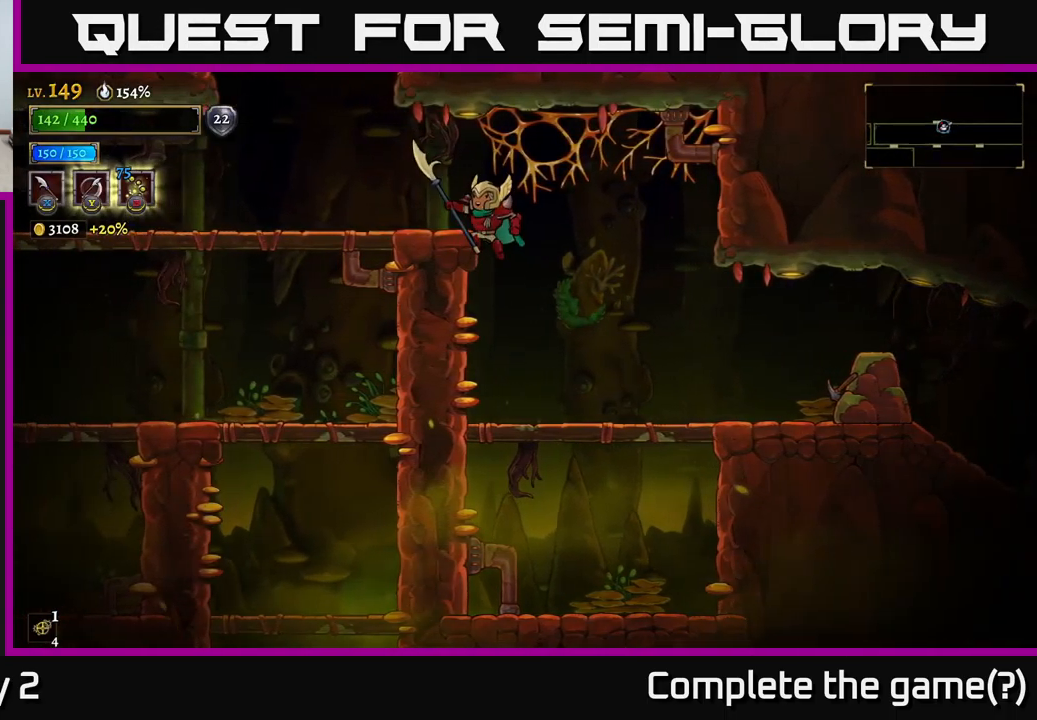
{"buttons": [], "left_stick": "down", "right_stick": "center", "events": [[33, "A", "up"], [66, "A", "down"], [183, "A", "up"], [500, "left_stick", "down"]]}
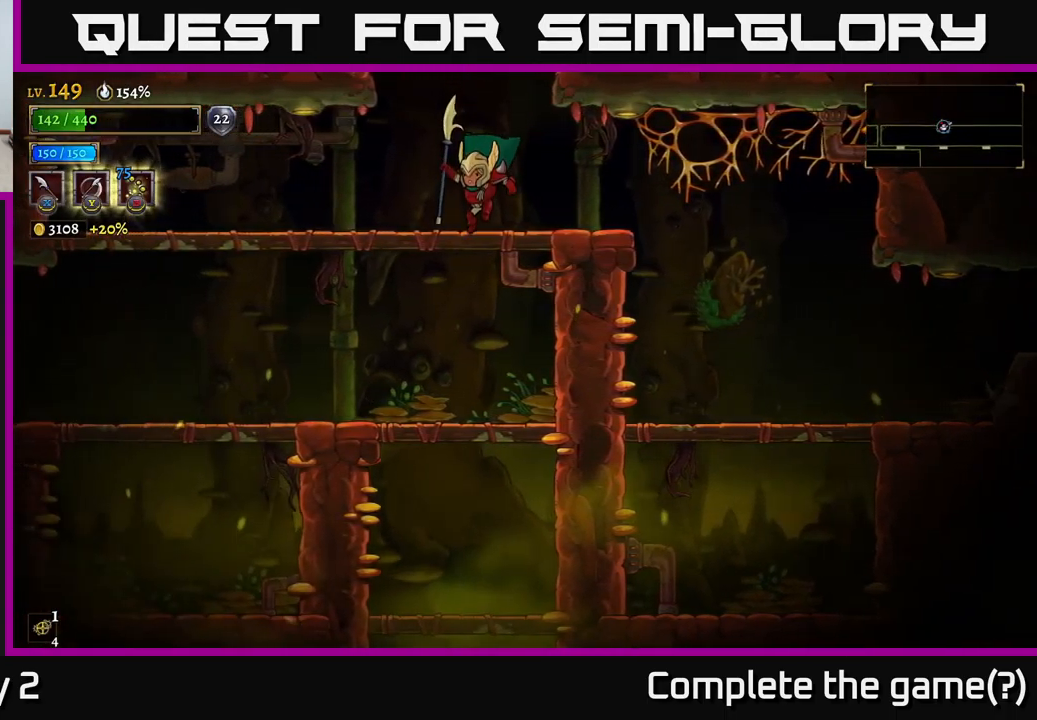
{"buttons": [], "left_stick": "down", "right_stick": "center", "events": [[83, "A", "down"], [150, "A", "up"]]}
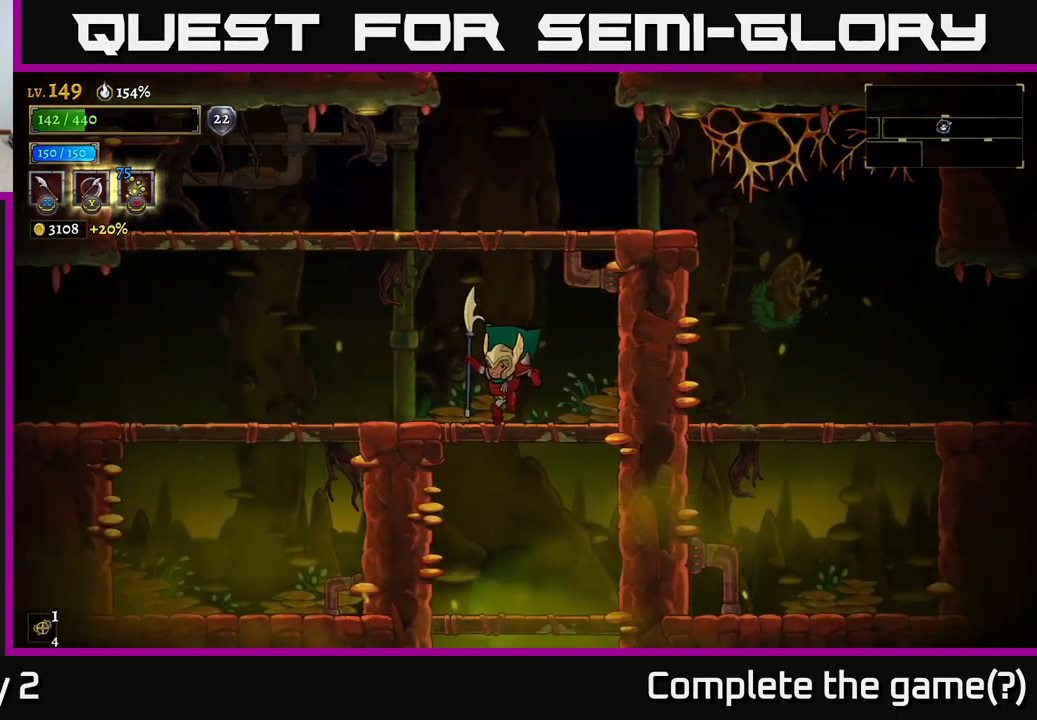
{"buttons": [], "left_stick": "down", "right_stick": "center", "events": [[116, "A", "down"], [183, "A", "up"]]}
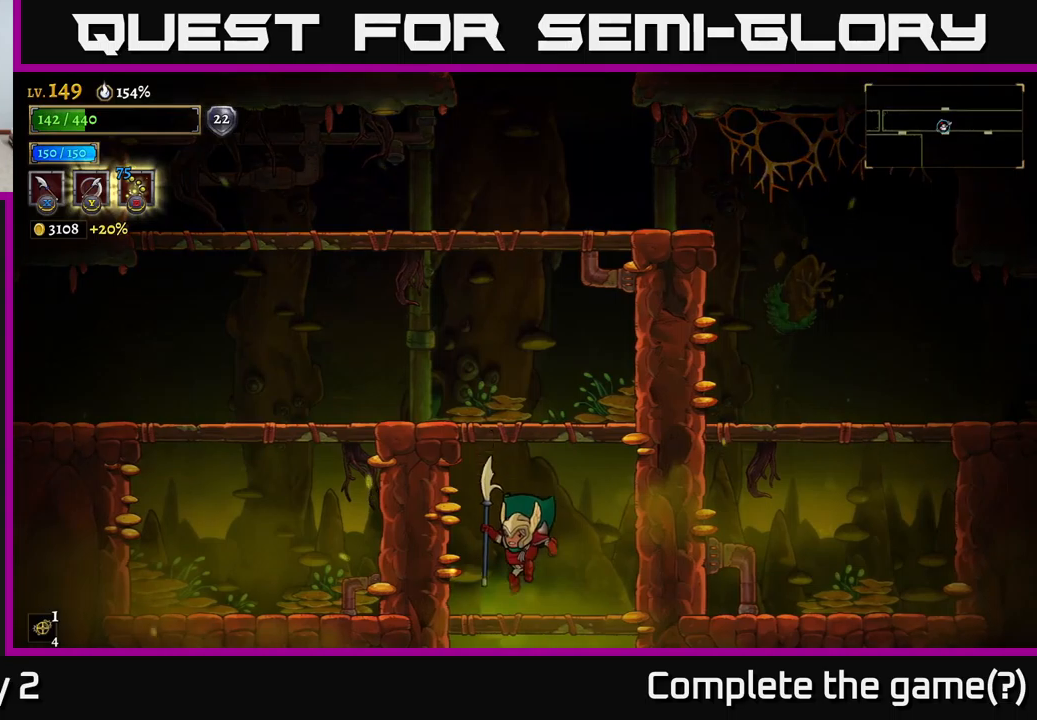
{"buttons": [], "left_stick": "center", "right_stick": "center", "events": [[133, "A", "down"], [233, "A", "up"], [450, "left_stick", "center"]]}
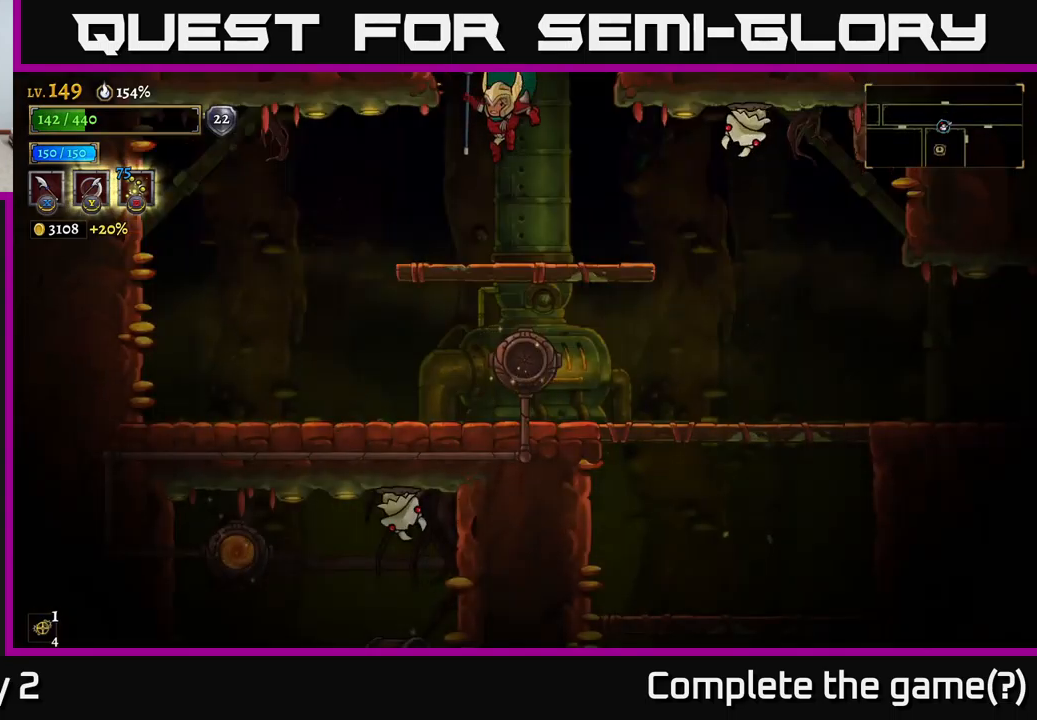
{"buttons": [], "left_stick": "right", "right_stick": "center", "events": [[367, "left_stick", "right"], [383, "A", "down"], [433, "X", "down"], [467, "A", "up"], [500, "X", "up"]]}
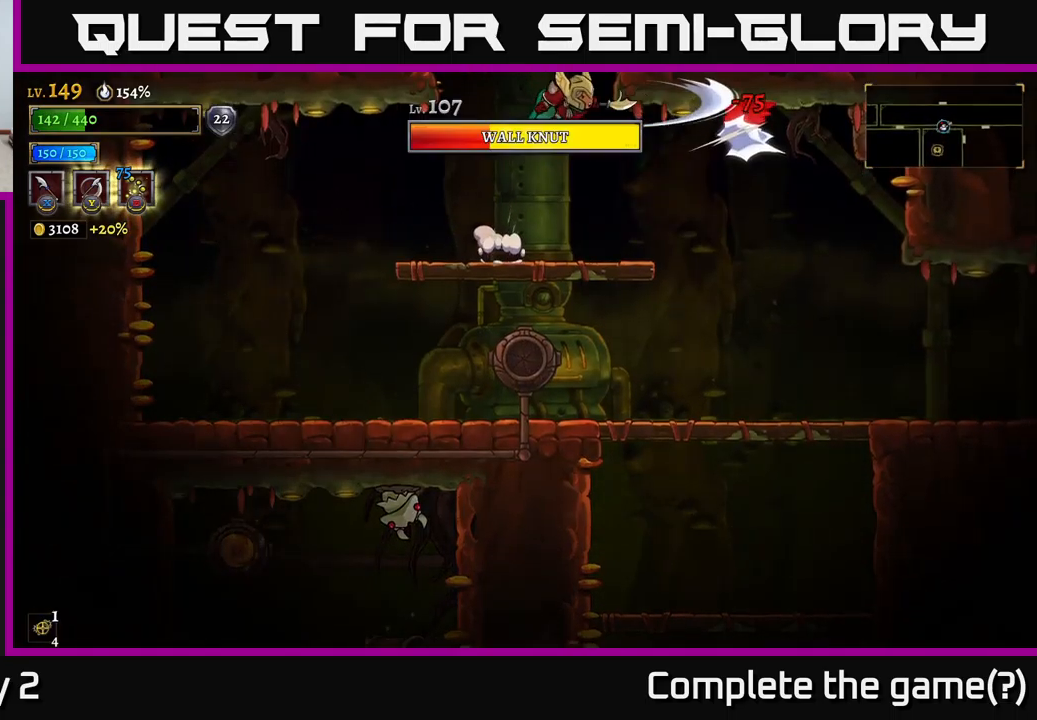
{"buttons": ["A"], "left_stick": "right", "right_stick": "center", "events": [[150, "left_stick", "left"], [350, "left_stick", "center"], [417, "left_stick", "right"], [500, "A", "down"]]}
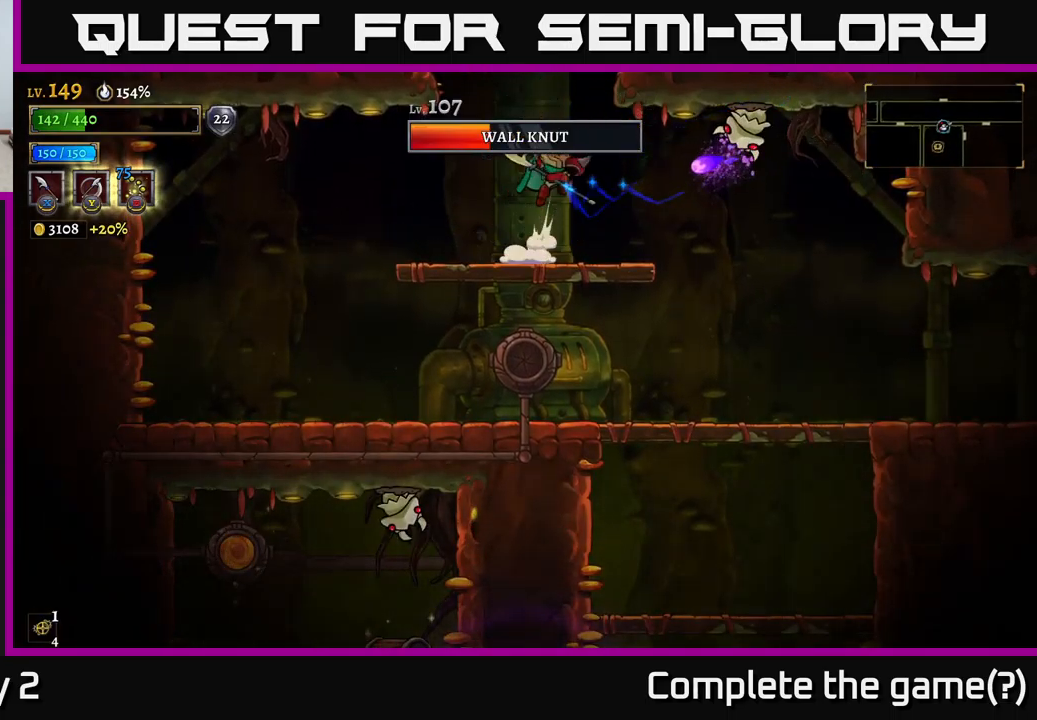
{"buttons": [], "left_stick": "center", "right_stick": "center", "events": [[33, "X", "down"], [67, "left_stick", "left"], [150, "X", "up"], [183, "A", "up"], [467, "left_stick", "center"]]}
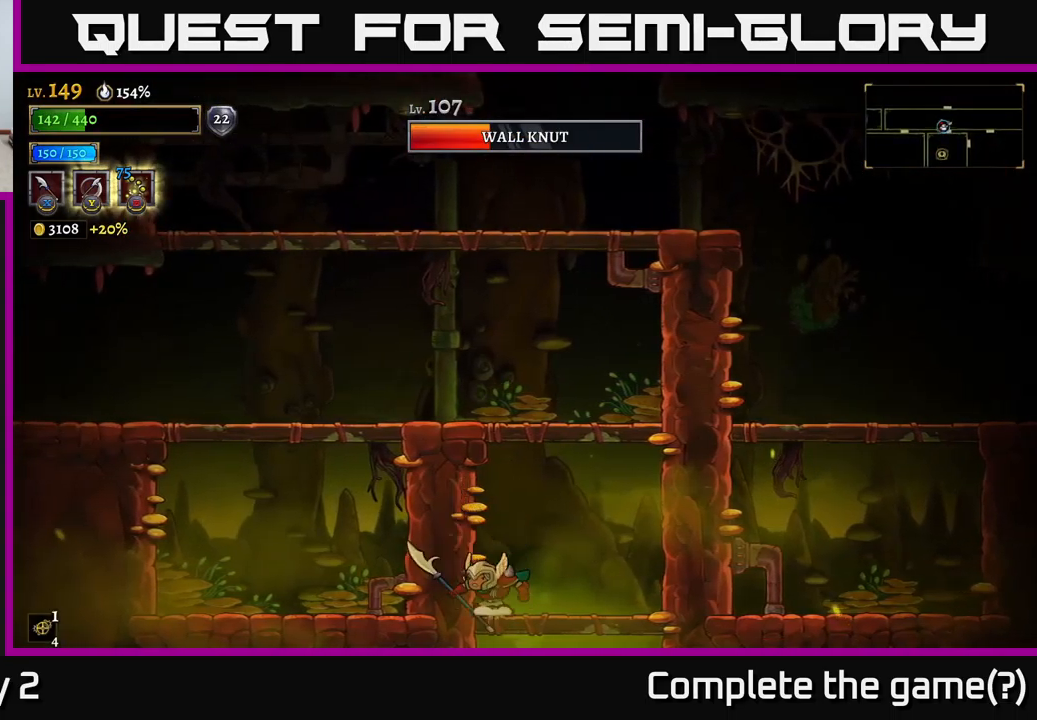
{"buttons": [], "left_stick": "down", "right_stick": "center", "events": [[200, "left_stick", "right"], [367, "left_stick", "down"], [400, "A", "down"], [500, "A", "up"]]}
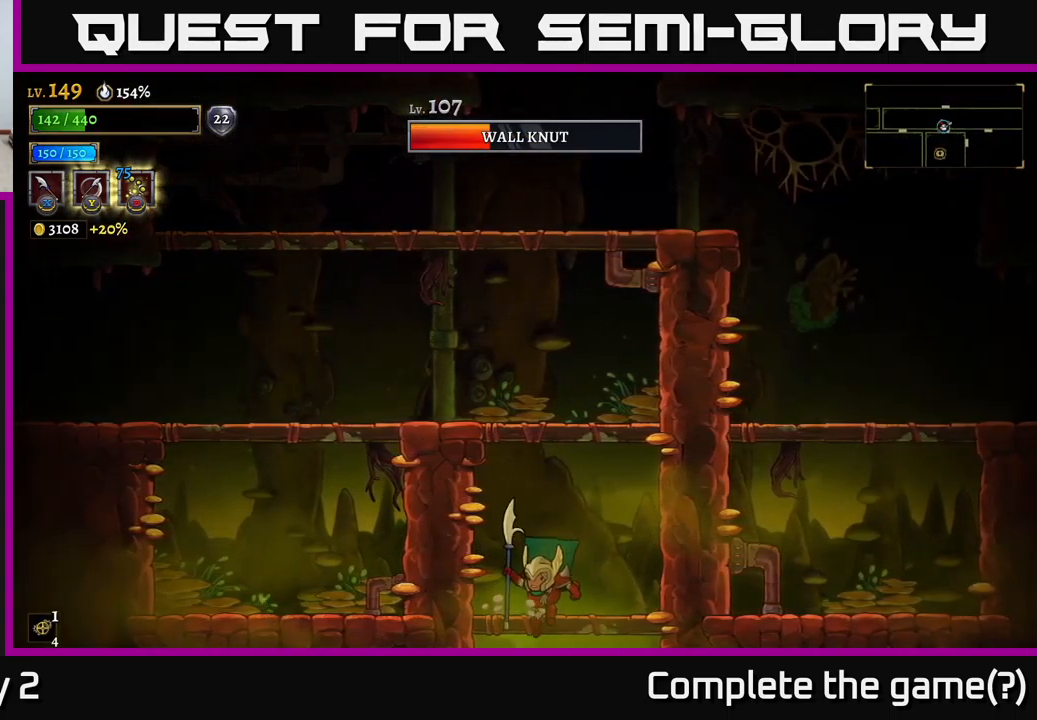
{"buttons": ["X"], "left_stick": "right", "right_stick": "center", "events": [[33, "left_stick", "center"], [350, "left_stick", "right"], [433, "A", "down"], [467, "X", "down"], [500, "A", "up"]]}
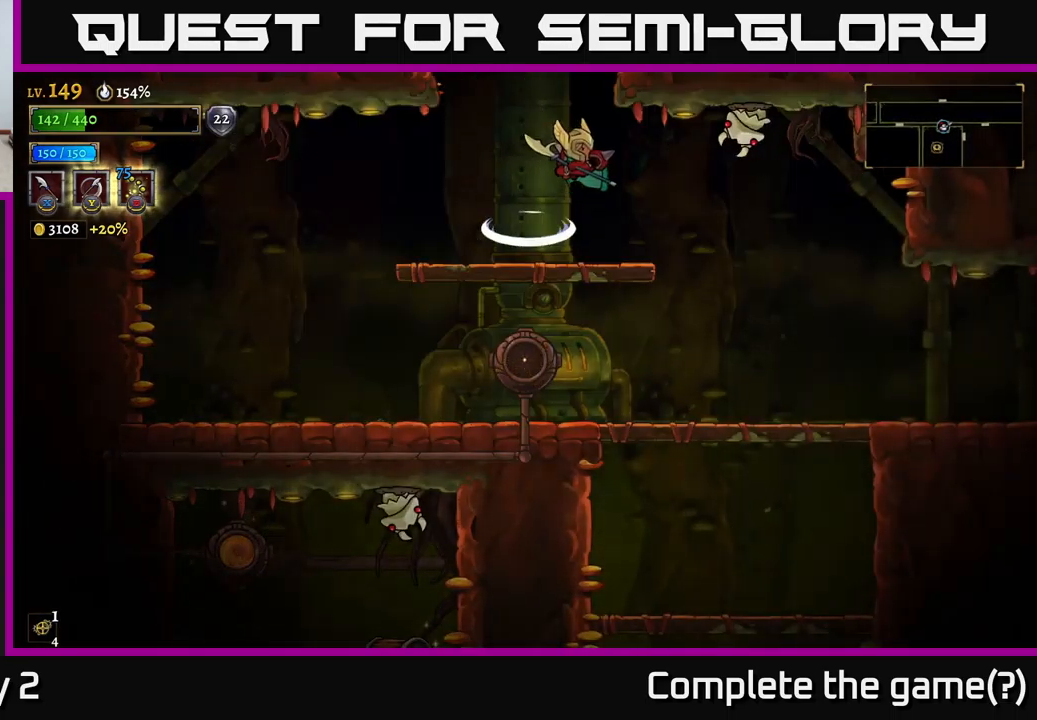
{"buttons": ["X"], "left_stick": "center", "right_stick": "center", "events": [[50, "X", "up"], [100, "left_stick", "center"], [433, "A", "down"], [450, "X", "down"], [500, "A", "up"]]}
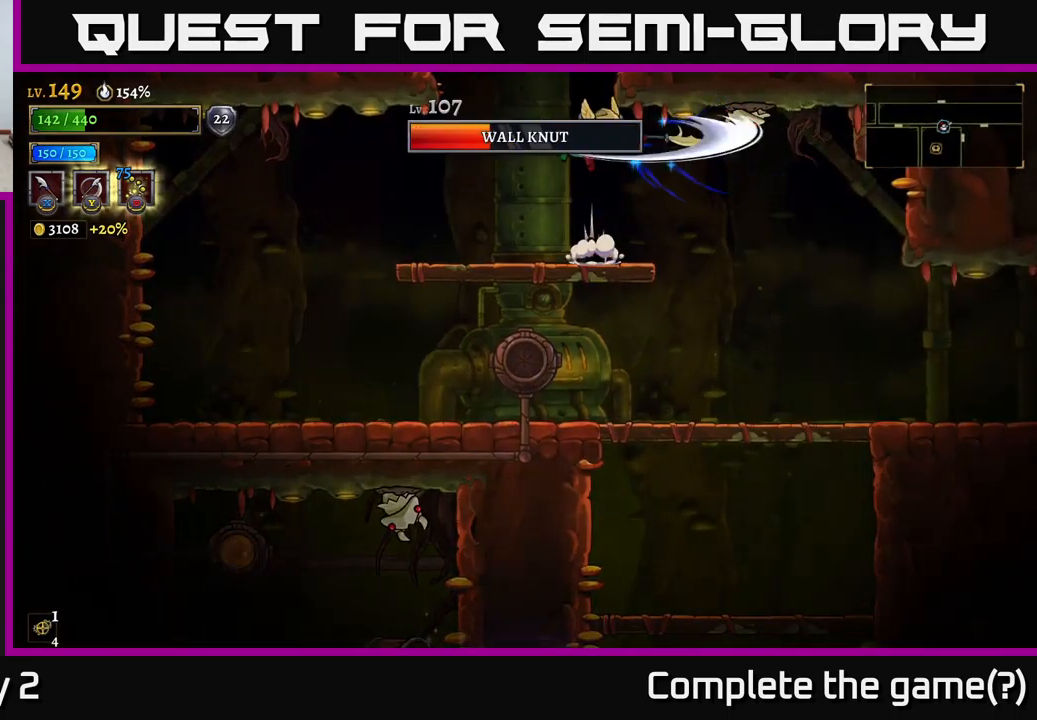
{"buttons": [], "left_stick": "right", "right_stick": "center", "events": [[33, "X", "up"], [183, "left_stick", "left"], [333, "left_stick", "center"], [383, "left_stick", "right"]]}
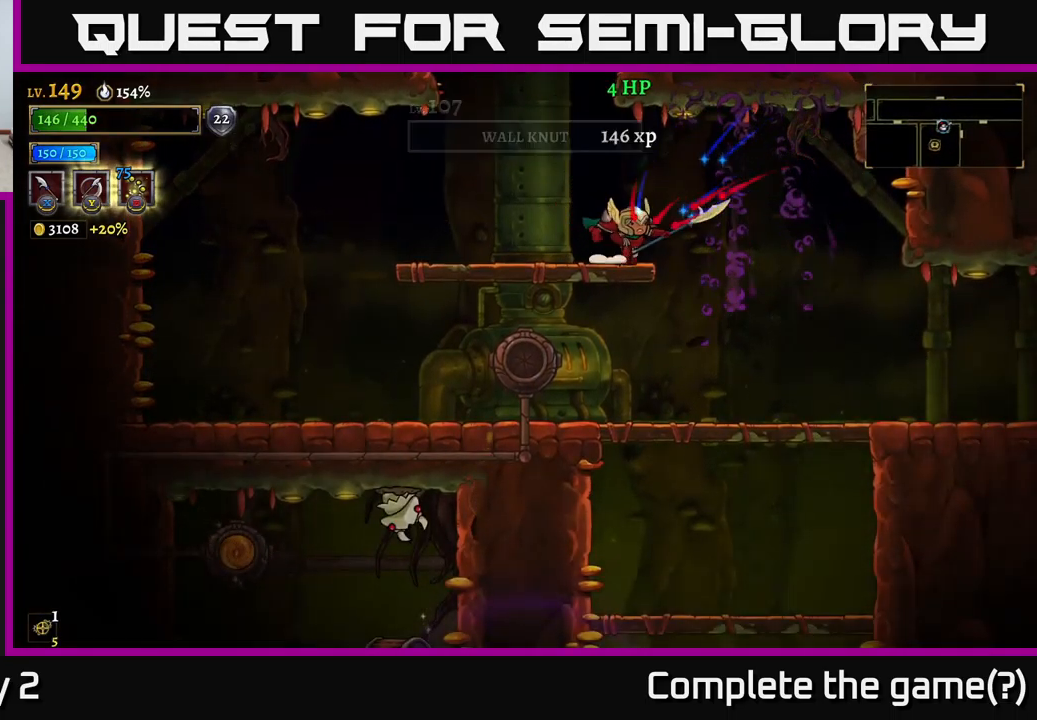
{"buttons": [], "left_stick": "left", "right_stick": "center", "events": [[450, "left_stick", "left"]]}
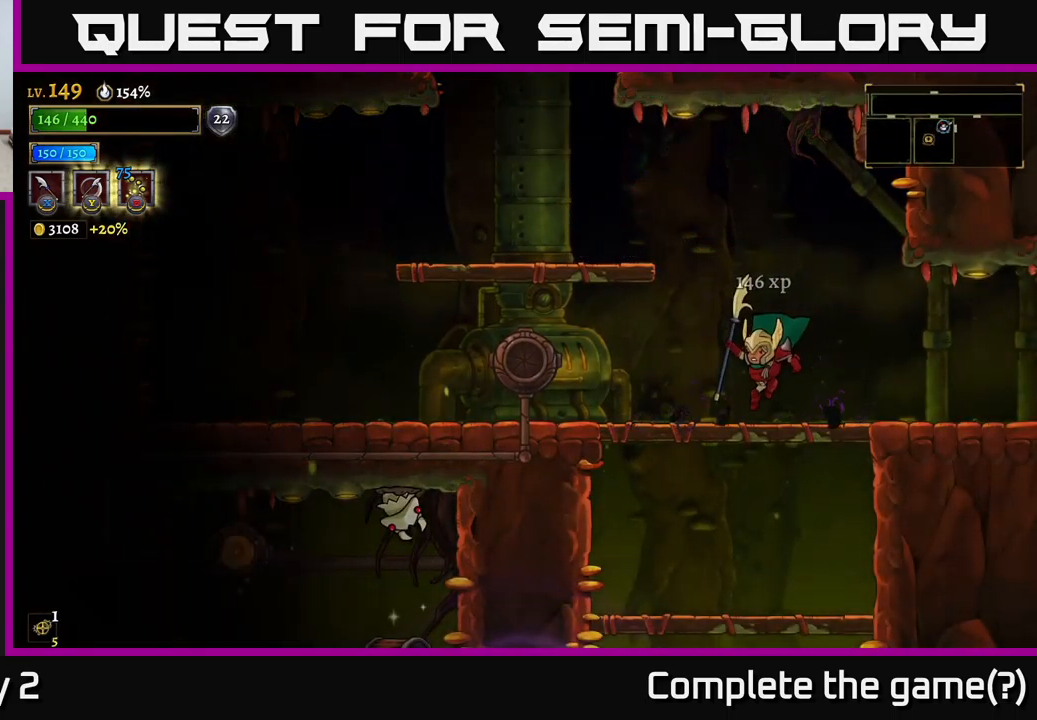
{"buttons": ["X"], "left_stick": "left", "right_stick": "center", "events": [[150, "left_stick", "center"], [200, "left_stick", "down"], [250, "A", "down"], [350, "A", "up"], [417, "left_stick", "left"], [483, "X", "down"]]}
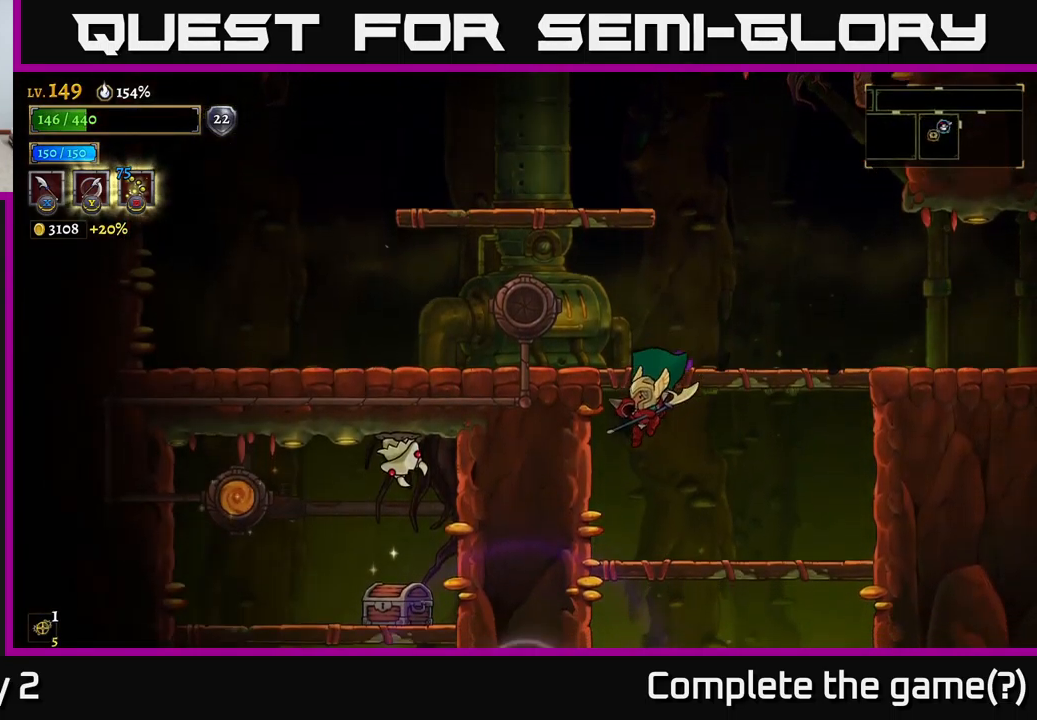
{"buttons": [], "left_stick": "left", "right_stick": "center", "events": [[166, "X", "up"], [233, "left_stick", "center"], [366, "A", "down"], [383, "X", "down"], [399, "A", "up"], [399, "left_stick", "left"], [483, "X", "up"]]}
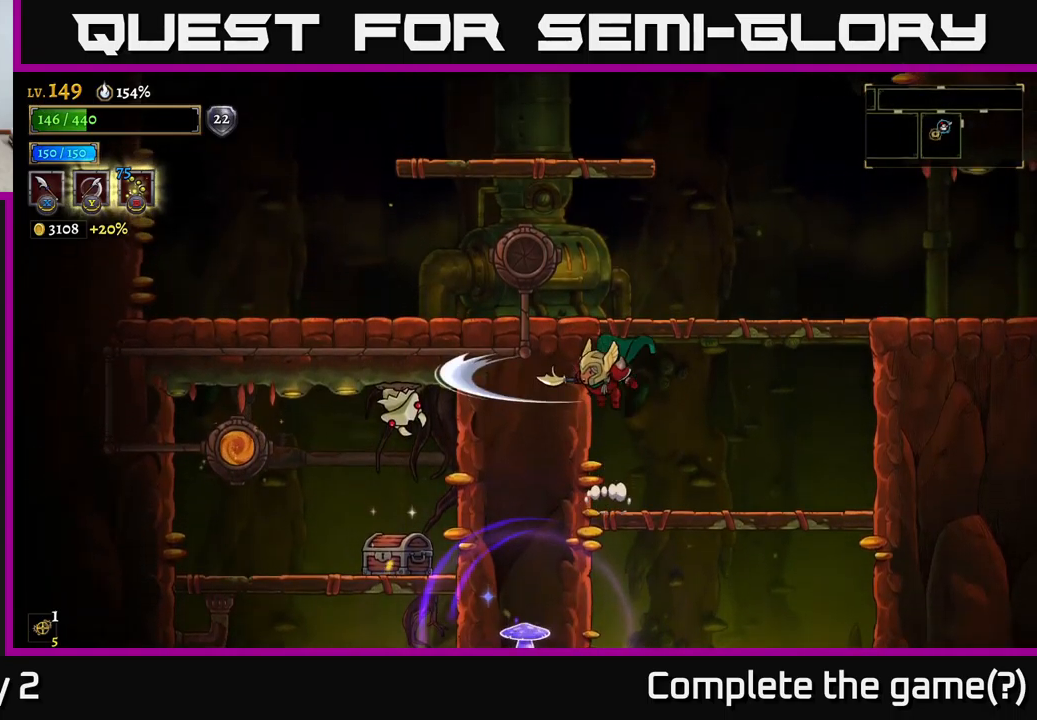
{"buttons": ["A"], "left_stick": "center", "right_stick": "center", "events": [[34, "left_stick", "center"], [417, "A", "down"]]}
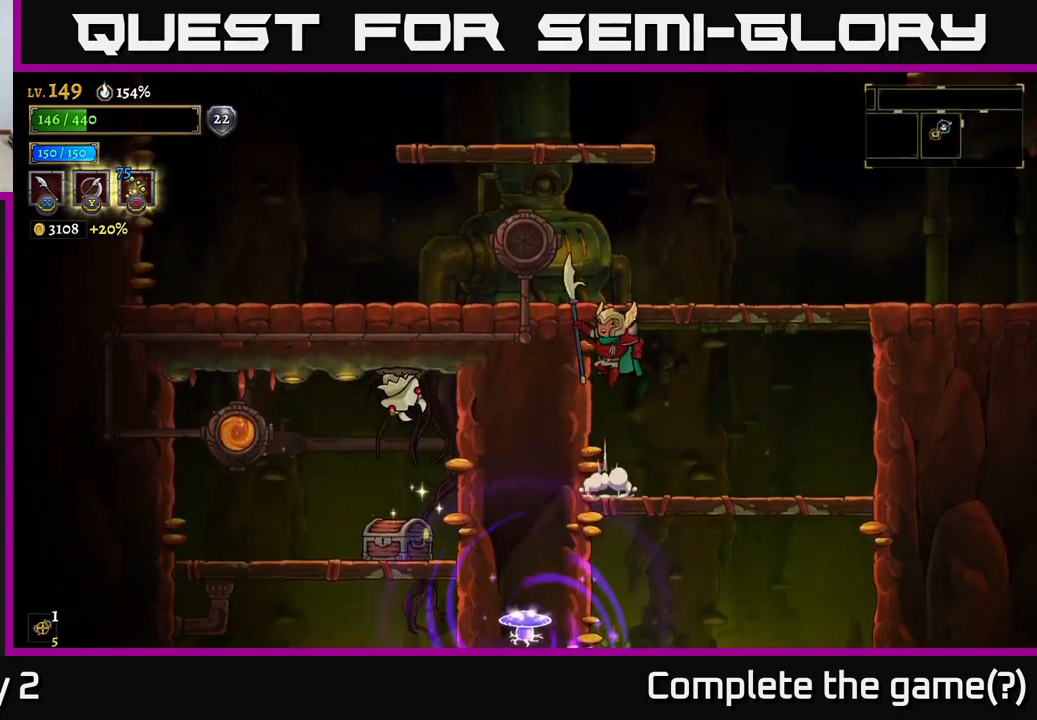
{"buttons": ["X"], "left_stick": "down-left", "right_stick": "center", "events": [[67, "left_stick", "left"], [267, "A", "up"], [350, "left_stick", "down-left"], [500, "X", "down"]]}
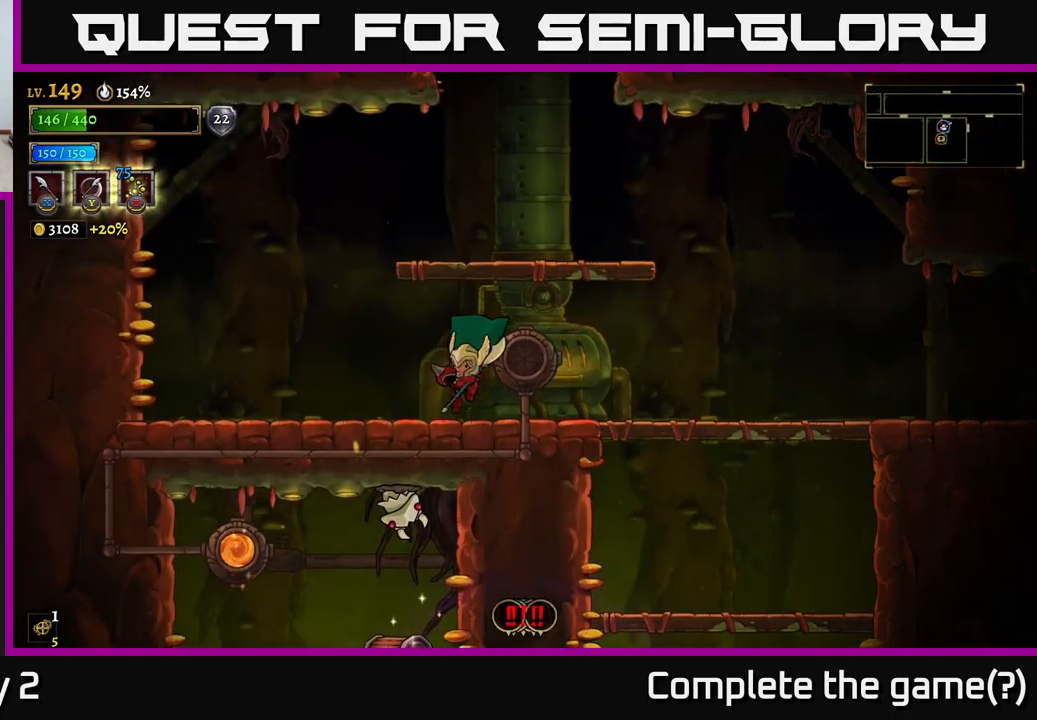
{"buttons": [], "left_stick": "down", "right_stick": "center", "events": [[117, "X", "up"], [417, "left_stick", "down"]]}
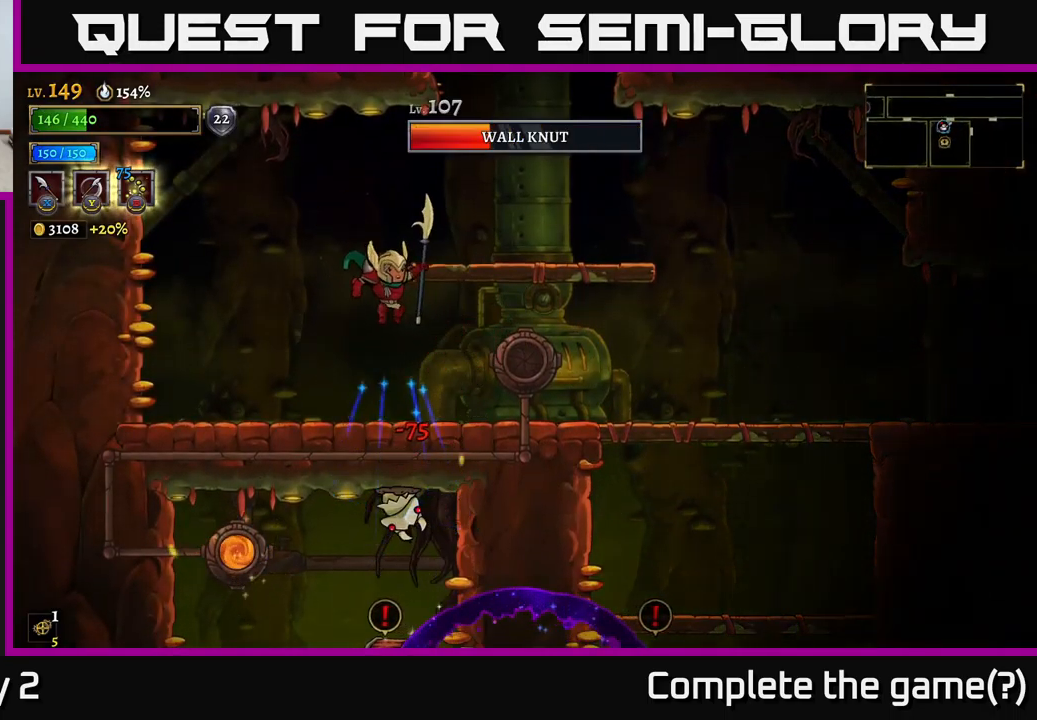
{"buttons": [], "left_stick": "left", "right_stick": "center", "events": [[134, "X", "down"], [284, "X", "up"], [400, "left_stick", "left"]]}
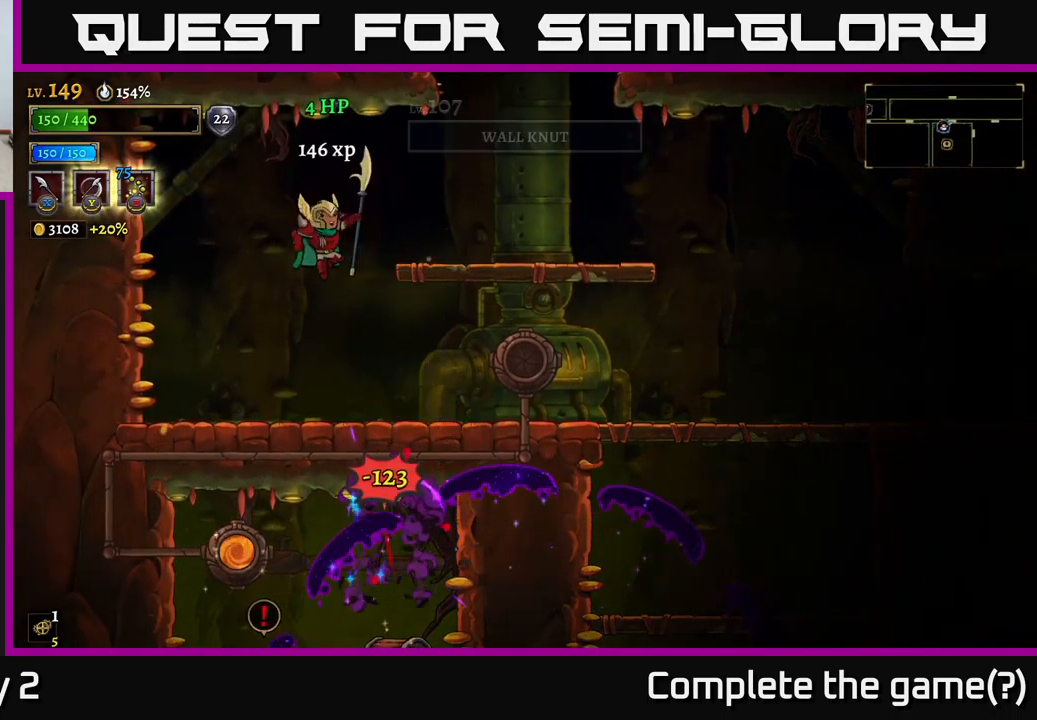
{"buttons": ["R2"], "left_stick": "right", "right_stick": "center", "events": [[317, "left_stick", "center"], [384, "left_stick", "right"], [417, "R2", "down"]]}
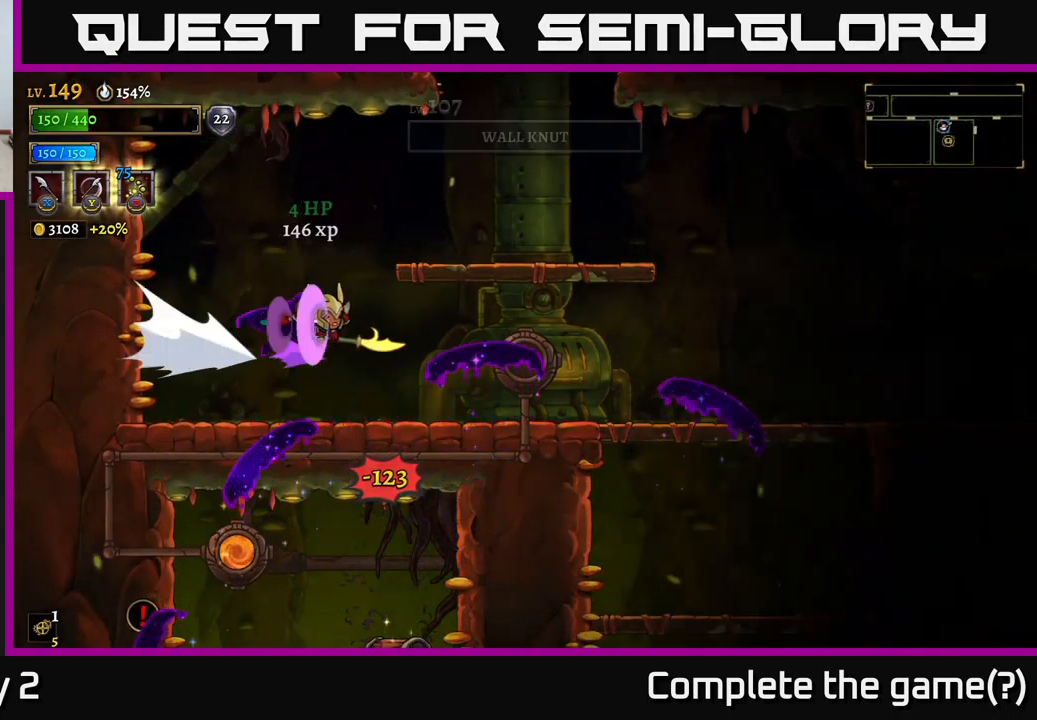
{"buttons": [], "left_stick": "right", "right_stick": "center", "events": [[134, "left_stick", "center"], [234, "R2", "up"], [284, "left_stick", "right"]]}
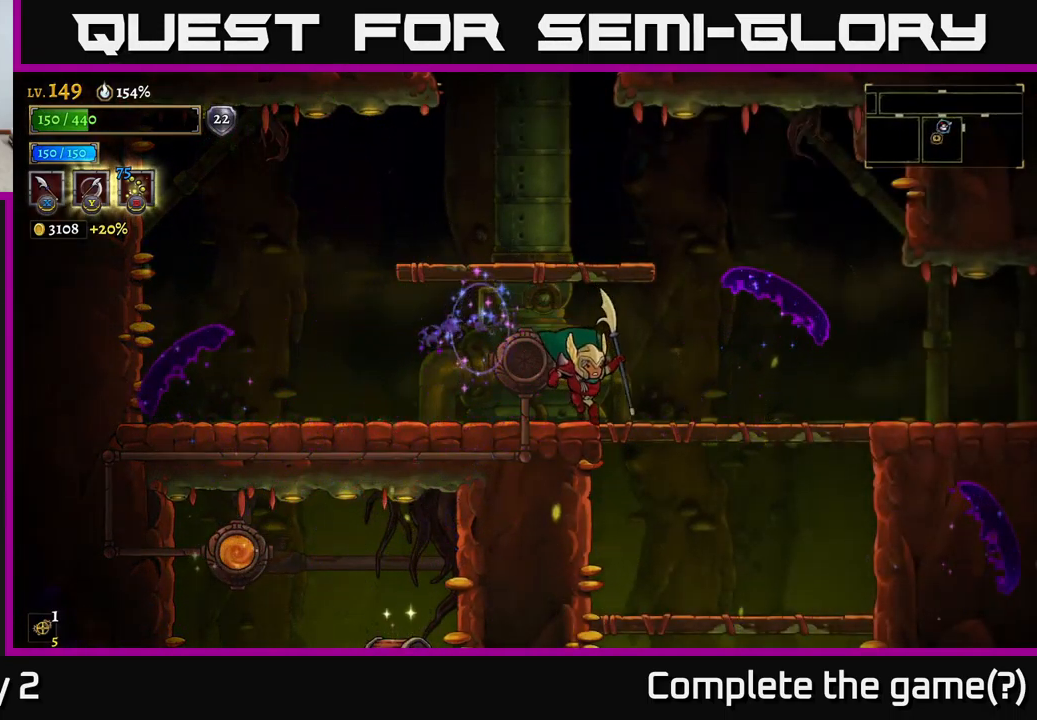
{"buttons": [], "left_stick": "down", "right_stick": "center", "events": [[200, "left_stick", "down"], [234, "A", "down"], [334, "A", "up"], [367, "left_stick", "down-right"], [500, "left_stick", "down"]]}
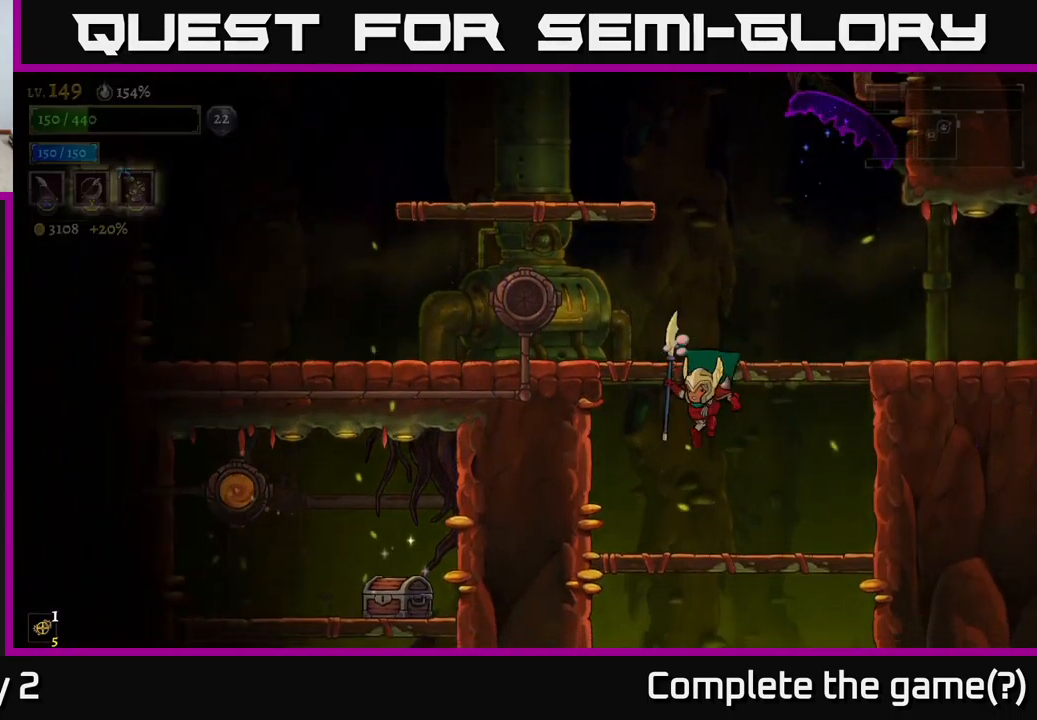
{"buttons": [], "left_stick": "down", "right_stick": "center", "events": [[267, "A", "down"], [350, "A", "up"]]}
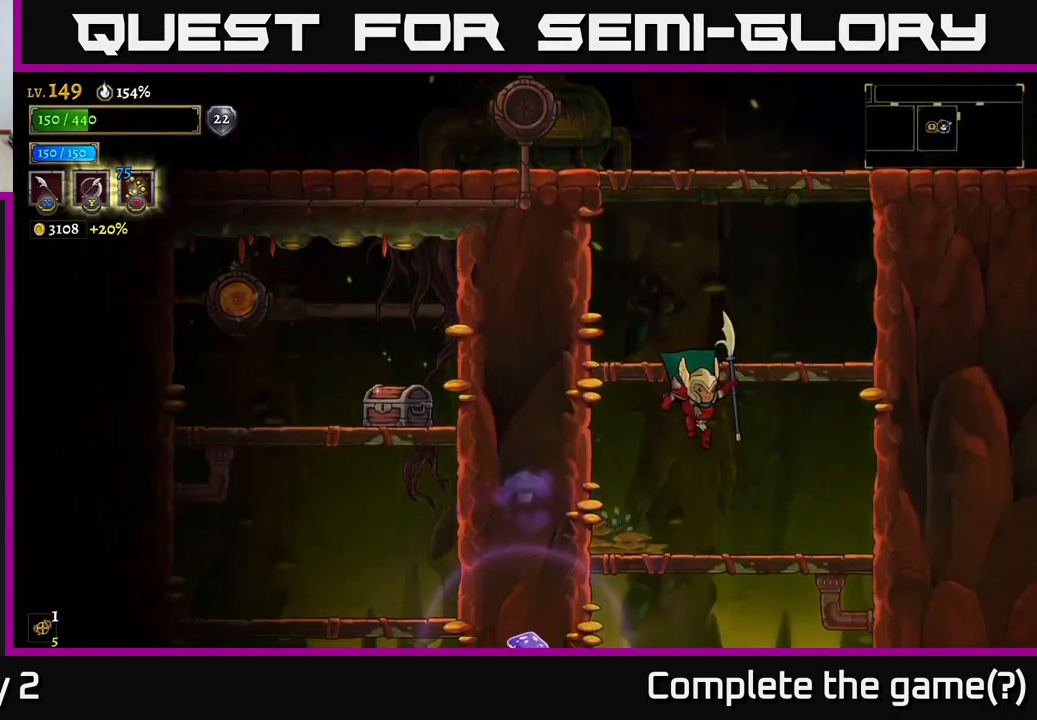
{"buttons": [], "left_stick": "down", "right_stick": "center", "events": [[250, "A", "down"], [400, "A", "up"]]}
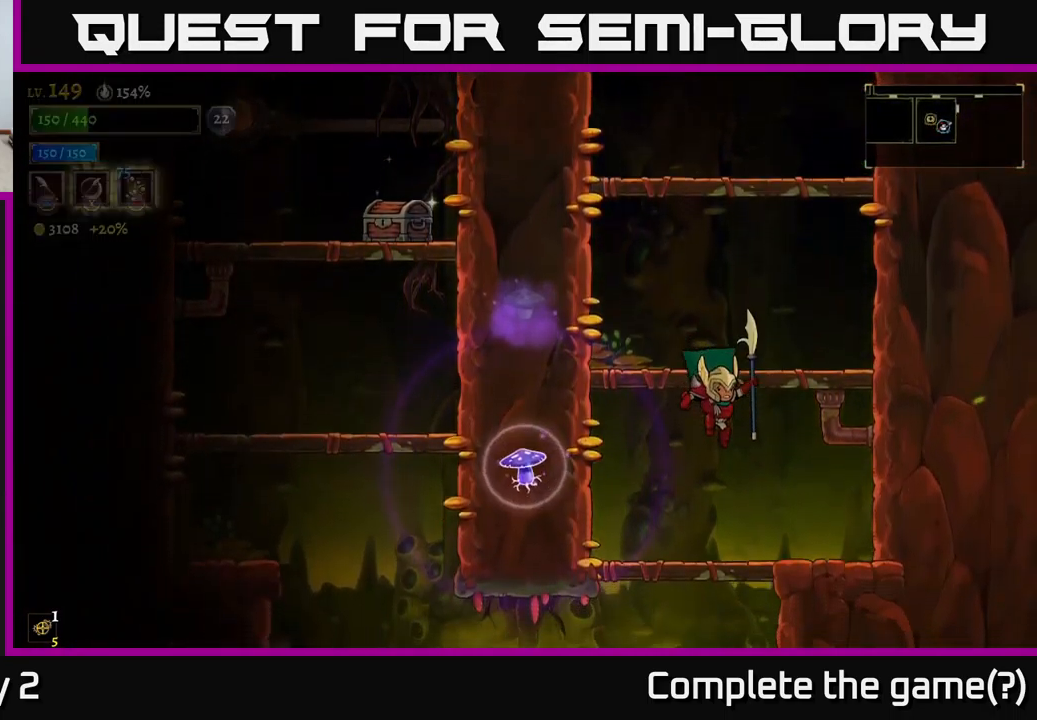
{"buttons": [], "left_stick": "down", "right_stick": "center", "events": [[251, "A", "down"], [417, "A", "up"]]}
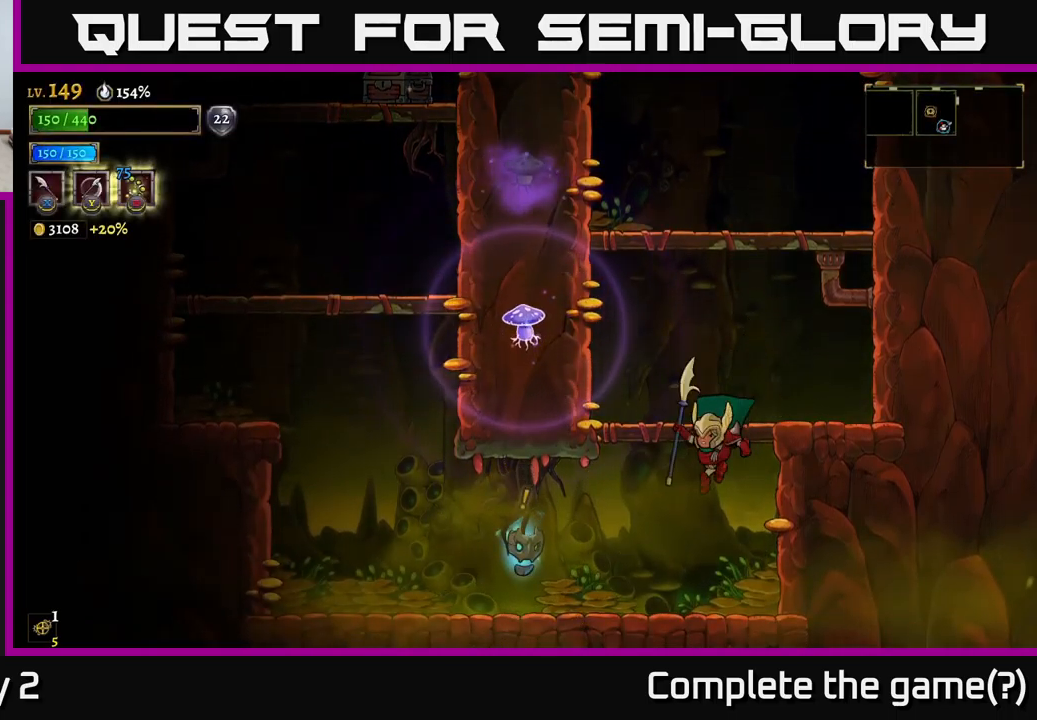
{"buttons": [], "left_stick": "left", "right_stick": "center", "events": [[33, "X", "down"], [33, "left_stick", "left"], [166, "X", "up"], [216, "left_stick", "right"], [400, "A", "down"], [416, "left_stick", "left"], [450, "A", "up"]]}